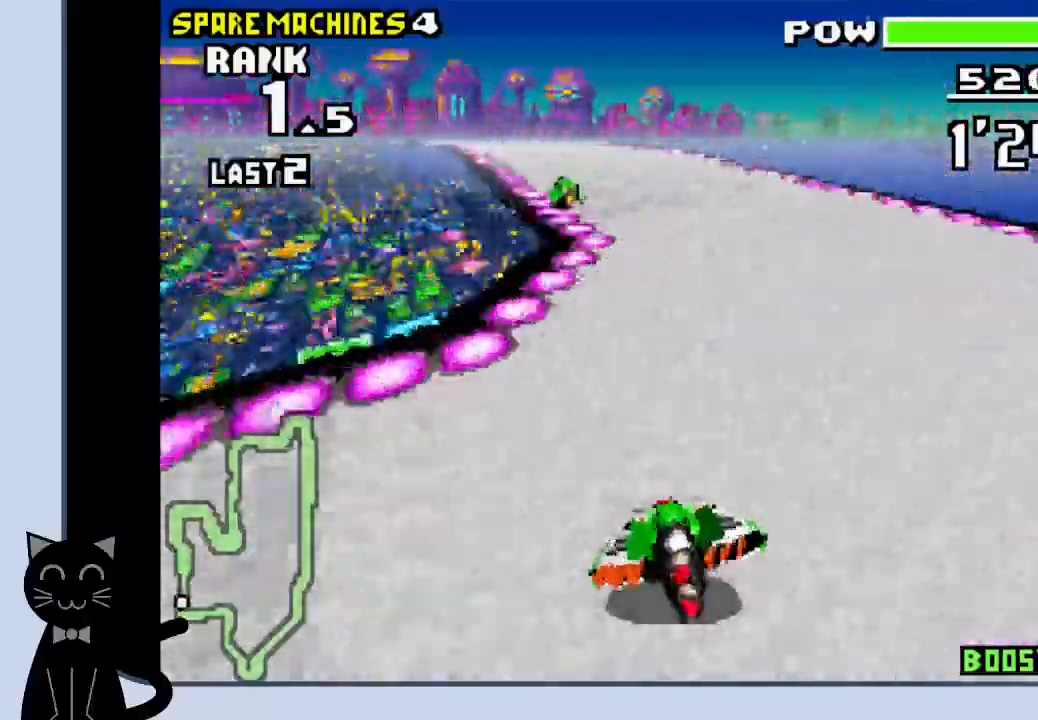
Gameplay with a controller (PlayStation layout); each line is a JSON object with the inputs held at the frame after it. "events" lists button and stick changes between this image and that frame as [ms after this image, input, new state], when the widget could be followed in between. Not read: L1 R1 left_stick right_stick.
{"buttons": ["DPAD_LEFT"], "events": [[83, "CROSS", "down"], [133, "CROSS", "up"], [267, "CROSS", "down"], [317, "CROSS", "up"], [417, "CROSS", "down"], [483, "CROSS", "up"]]}
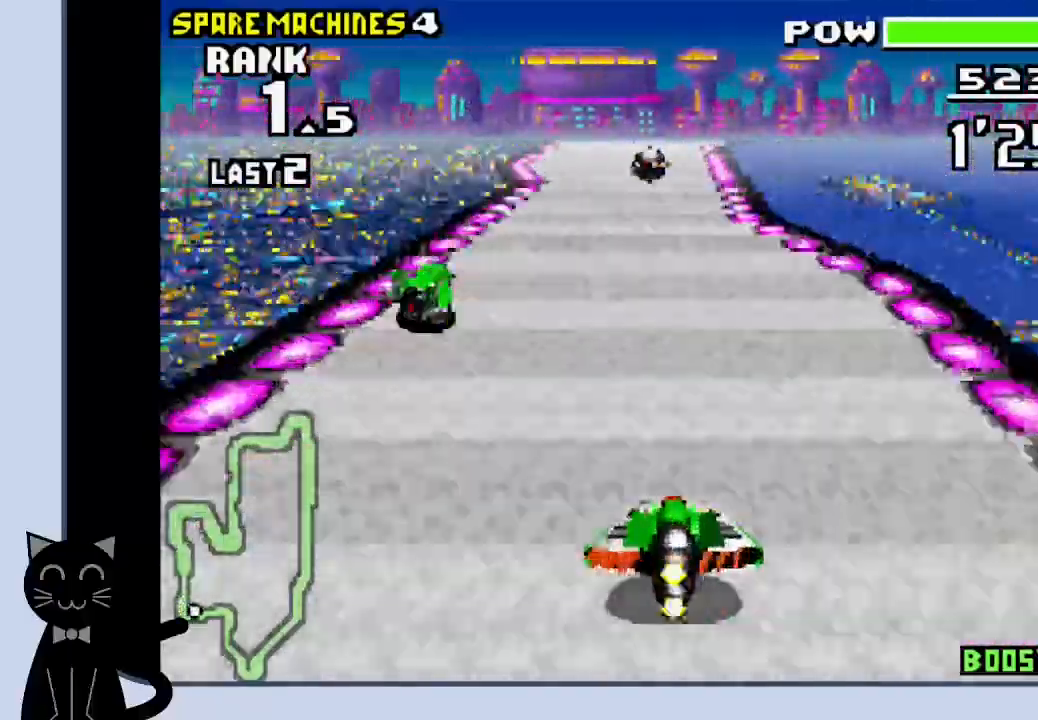
{"buttons": ["CROSS", "DPAD_RIGHT"], "events": [[50, "CROSS", "down"], [150, "DPAD_LEFT", "up"], [417, "DPAD_RIGHT", "down"]]}
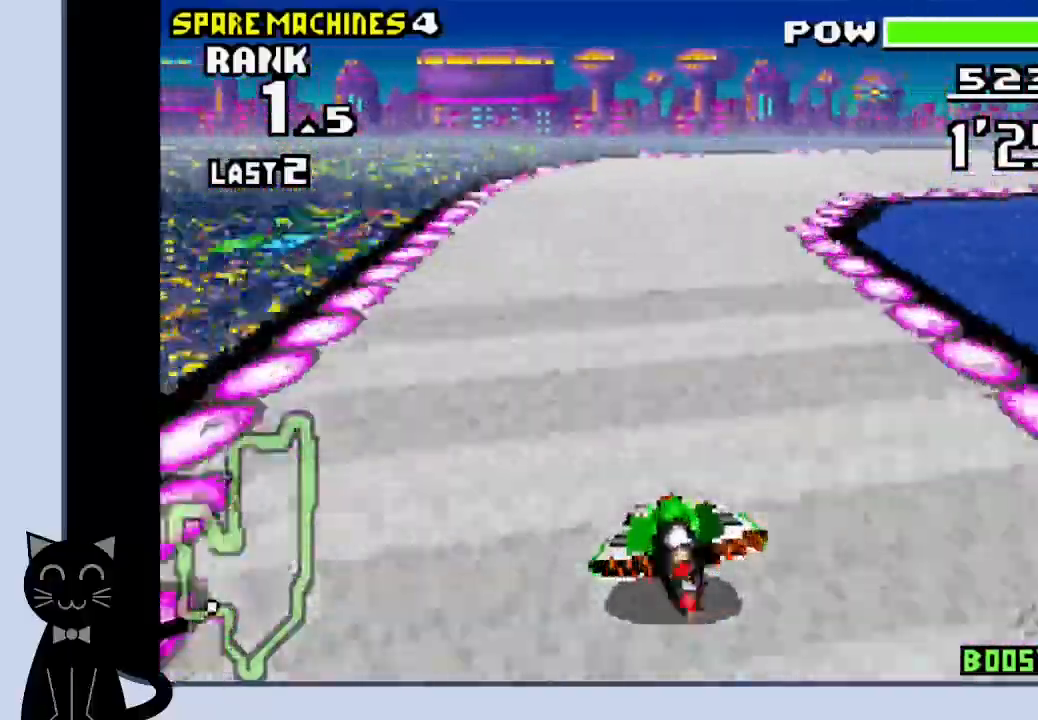
{"buttons": ["DPAD_RIGHT"], "events": [[100, "CROSS", "up"], [200, "CROSS", "down"], [300, "CROSS", "up"], [400, "CROSS", "down"], [450, "CROSS", "up"]]}
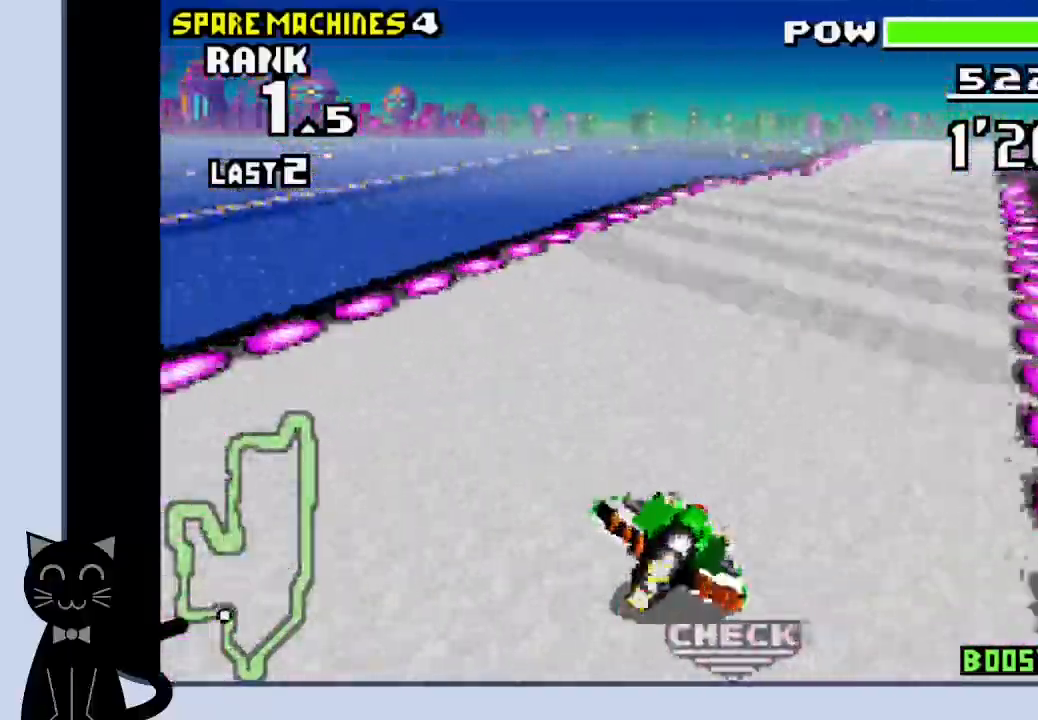
{"buttons": ["CROSS", "DPAD_RIGHT"], "events": [[50, "CROSS", "down"], [117, "CROSS", "up"], [217, "CROSS", "down"]]}